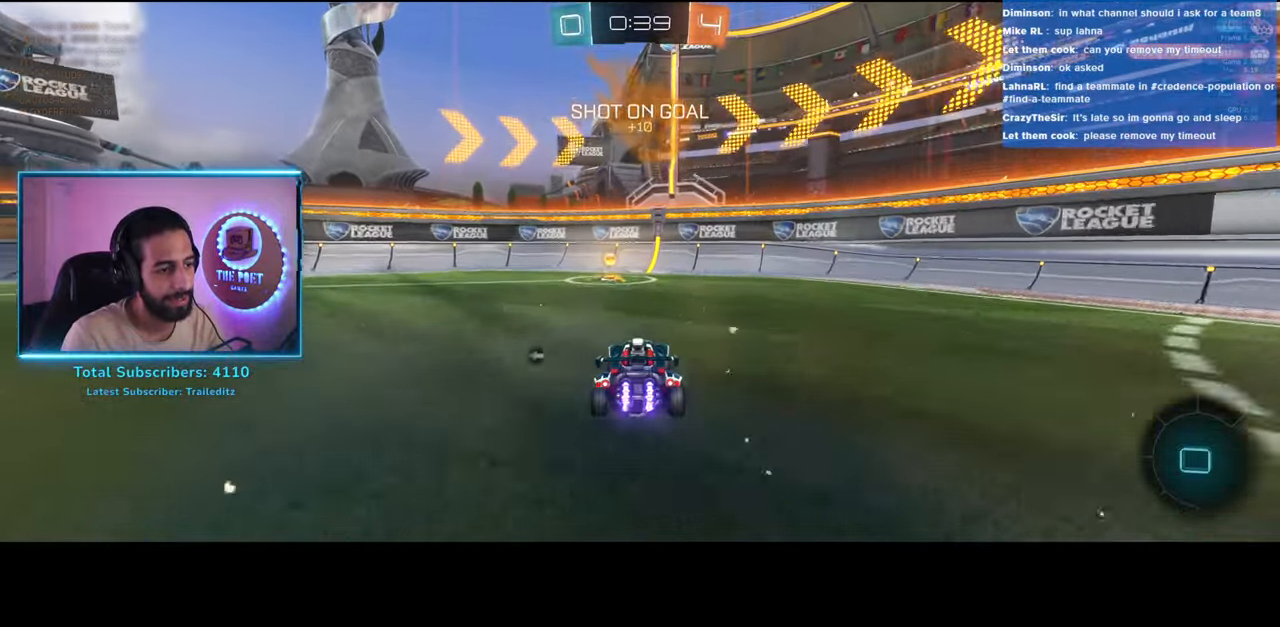
Gameplay with keyboard and mouse; each line is a JSON object with the keys and mouse buttons held at the frame after it. "events" lists presses ("down") and releases ("up") of "a", "ctrl", "d", "e", "q", "s", "shift", "space", "w", "mouse_left", "mouse_wheel", "mouse_right", "mouse_mb4" and "mouse_mb5" between this image and that frame as [ms after this image, input, new state], when the widget could be followed in between. "mouse_left", "mouse_wheel", "mouse_right", "mouse_mb4", "mouse_mb5" = the "left", "wheel", "right", "mb4", "mb5" buttons of the "mouse" list. No other keys are recorded. "wheel" means that the mouse wheel is clicked or scrolled. Mouse movement is not recorded.
{"keys": ["a", "w"], "mouse": ["left"], "events": [[100, "mouse_left", "up"], [117, "space", "up"], [500, "mouse_left", "down"]]}
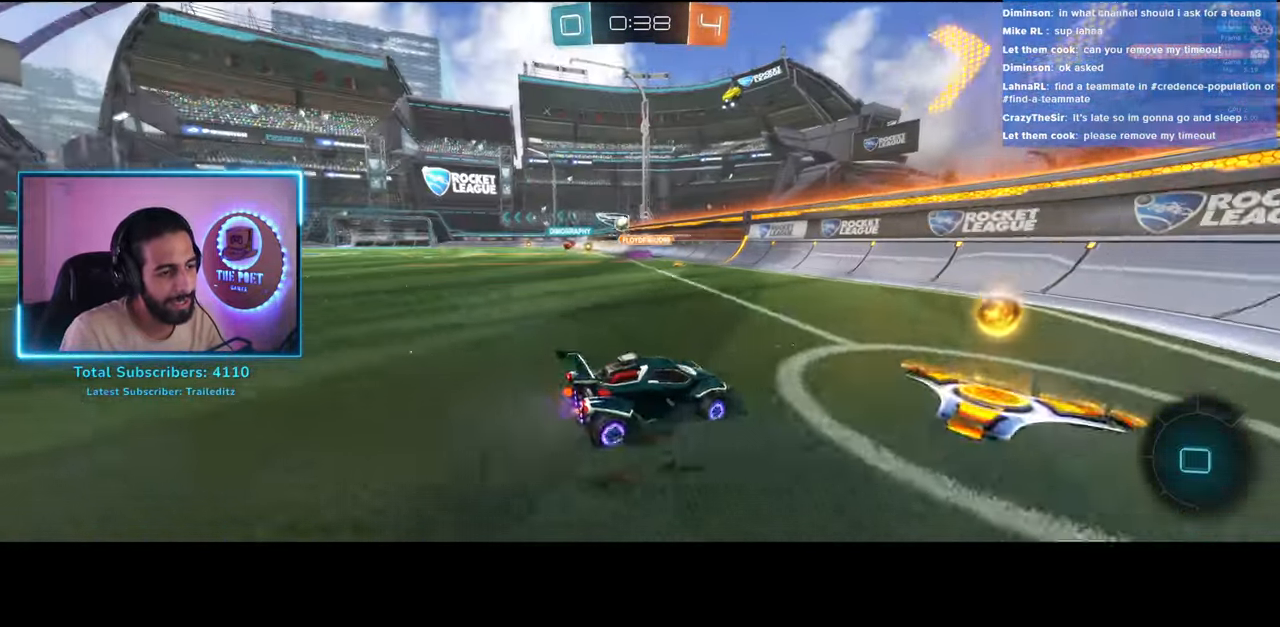
{"keys": ["q", "w"], "mouse": ["right"], "events": [[250, "a", "up"], [300, "mouse_right", "down"], [367, "mouse_left", "up"], [367, "q", "down"], [417, "mouse_right", "up"], [483, "mouse_right", "down"]]}
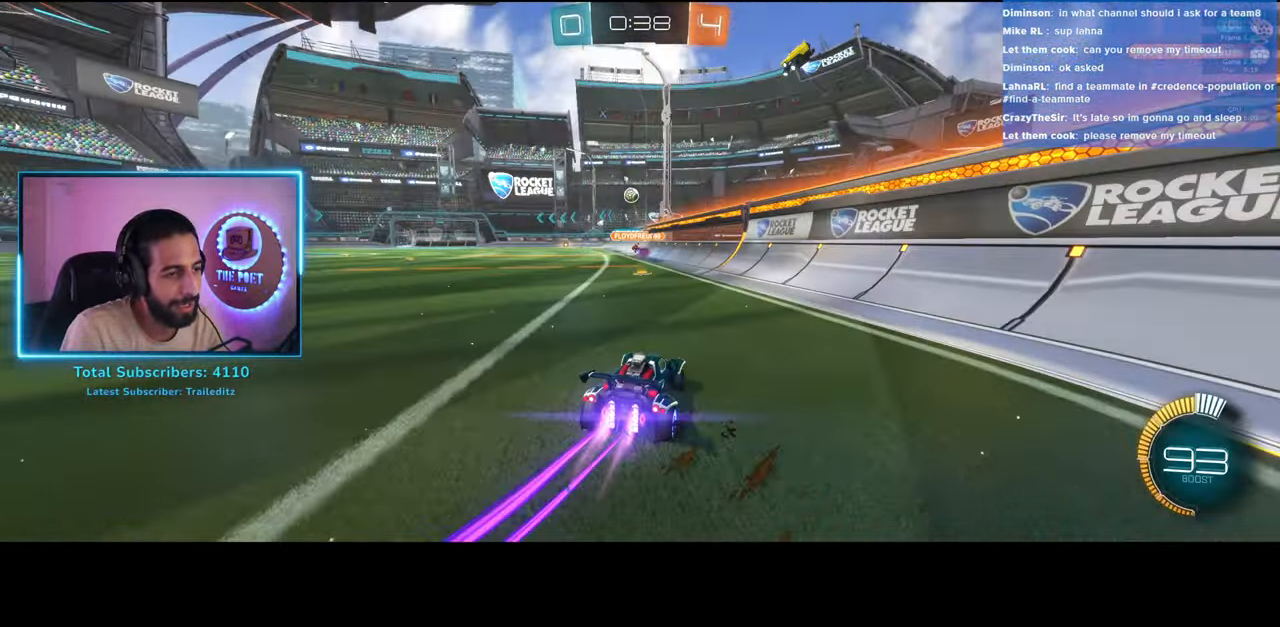
{"keys": ["w"], "mouse": [], "events": [[83, "mouse_right", "up"], [117, "q", "up"]]}
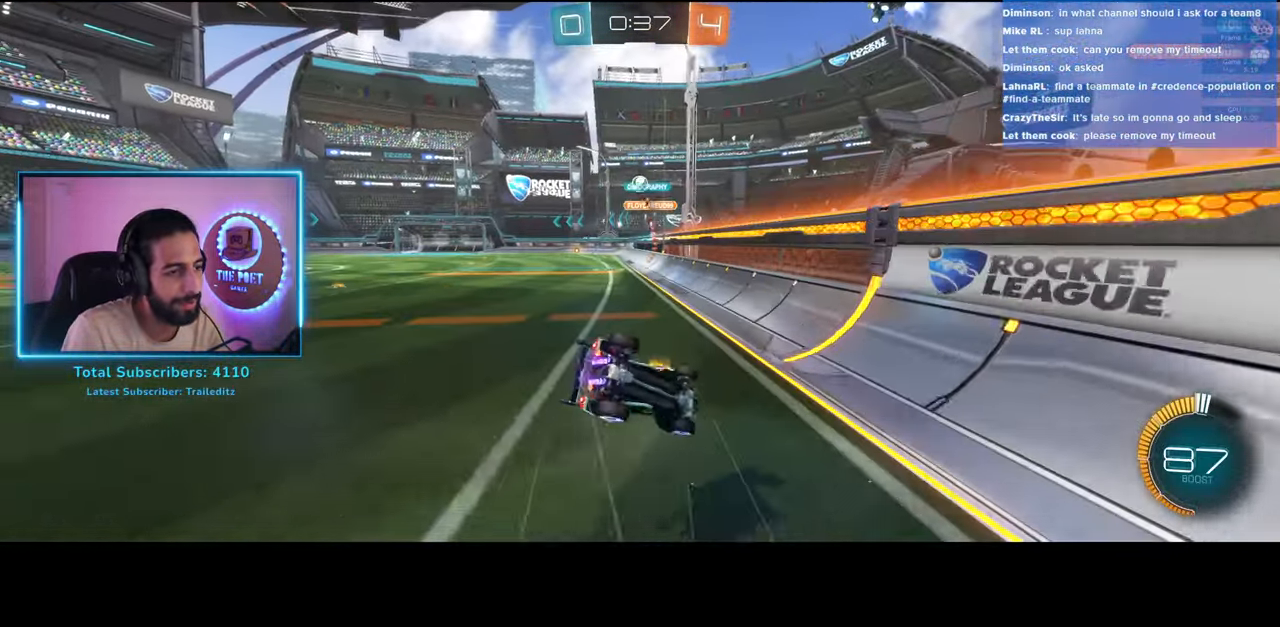
{"keys": ["a", "w"], "mouse": [], "events": [[100, "w", "up"], [483, "a", "down"], [483, "w", "down"]]}
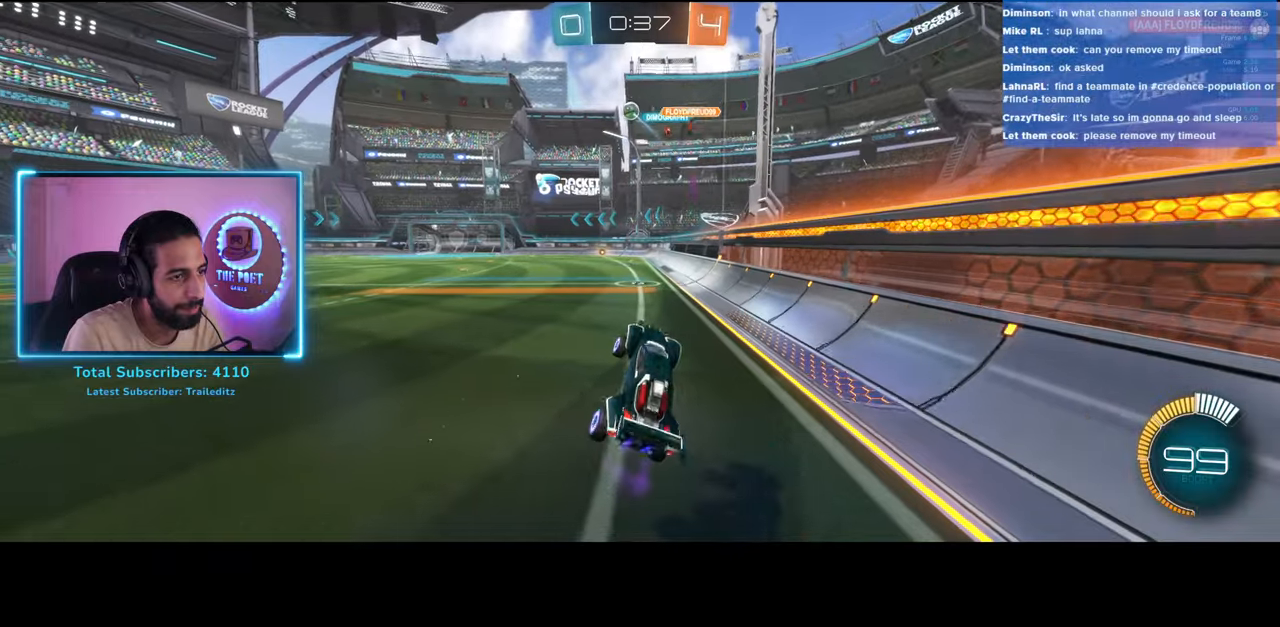
{"keys": ["q", "w"], "mouse": ["right"], "events": [[200, "a", "up"], [217, "mouse_left", "down"], [300, "mouse_right", "down"], [300, "q", "down"], [350, "mouse_left", "up"], [400, "mouse_right", "up"], [467, "mouse_right", "down"]]}
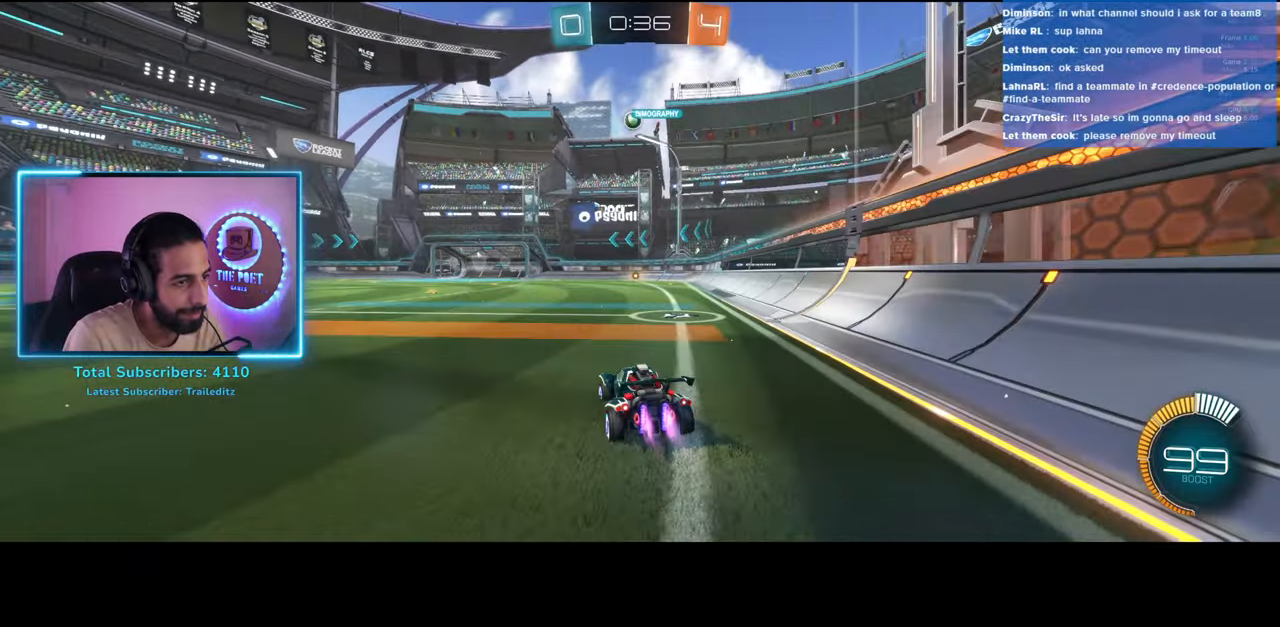
{"keys": [], "mouse": [], "events": [[67, "mouse_right", "up"], [250, "q", "up"], [350, "w", "up"]]}
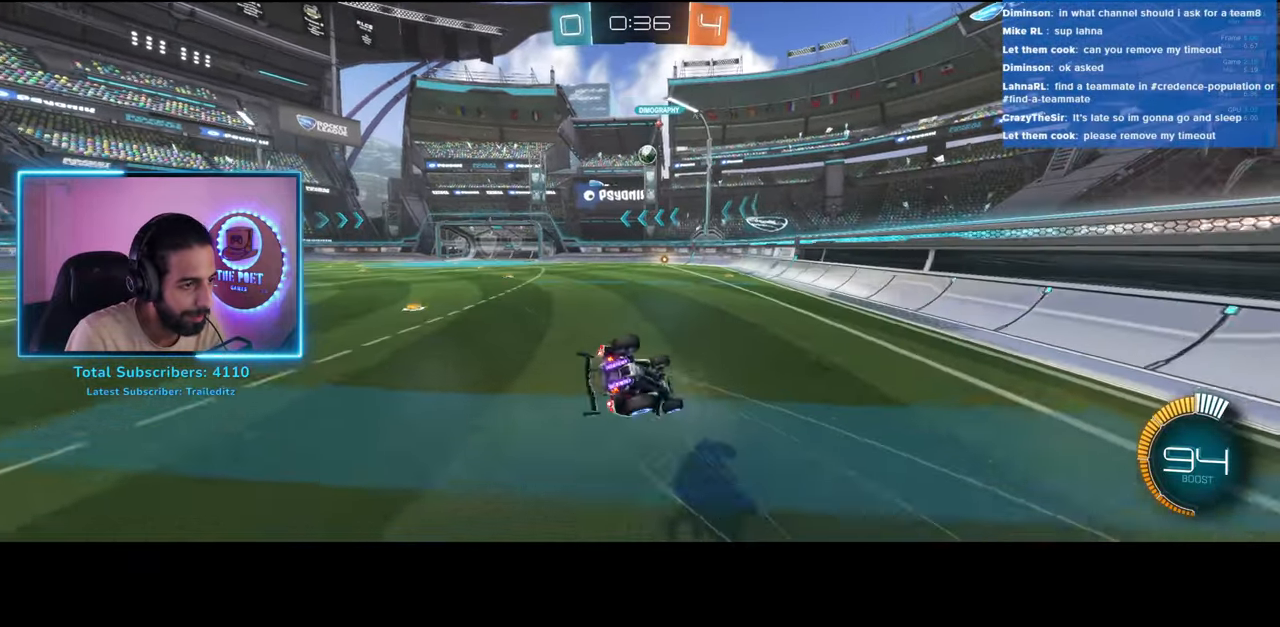
{"keys": [], "mouse": [], "events": []}
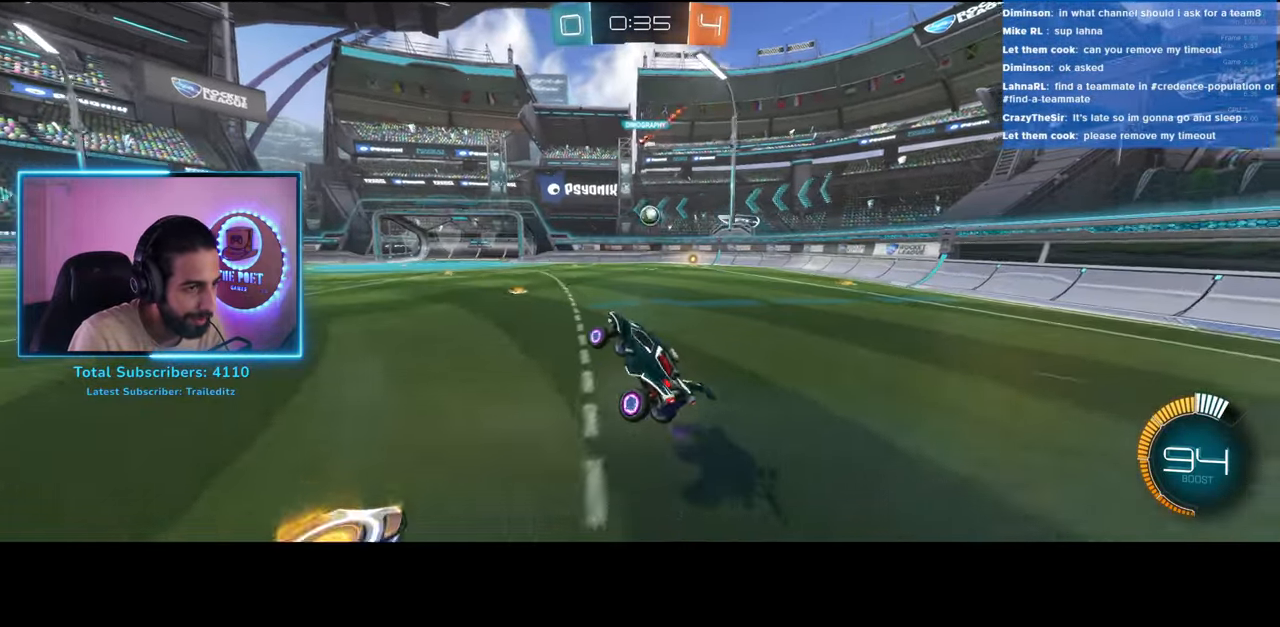
{"keys": [], "mouse": [], "events": [[150, "w", "down"], [167, "a", "down"], [233, "a", "up"], [317, "d", "down"], [433, "d", "up"], [467, "w", "up"]]}
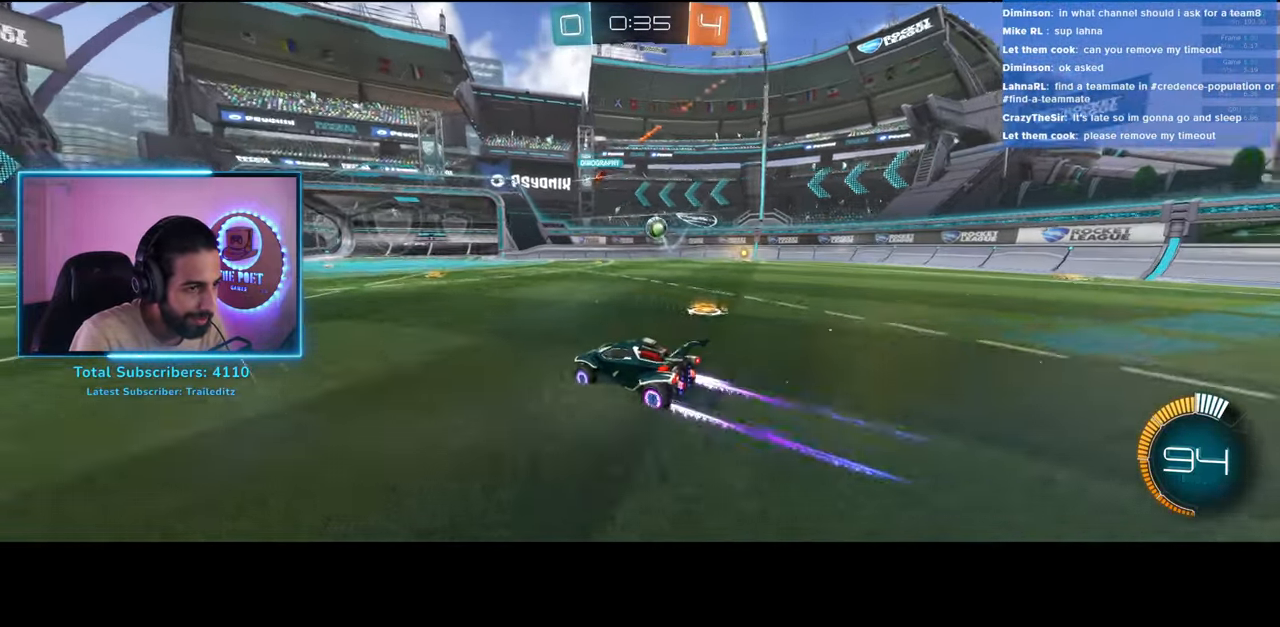
{"keys": ["d", "shift", "w"], "mouse": [], "events": [[100, "a", "down"], [150, "w", "down"], [267, "a", "up"], [300, "d", "down"], [433, "shift", "down"]]}
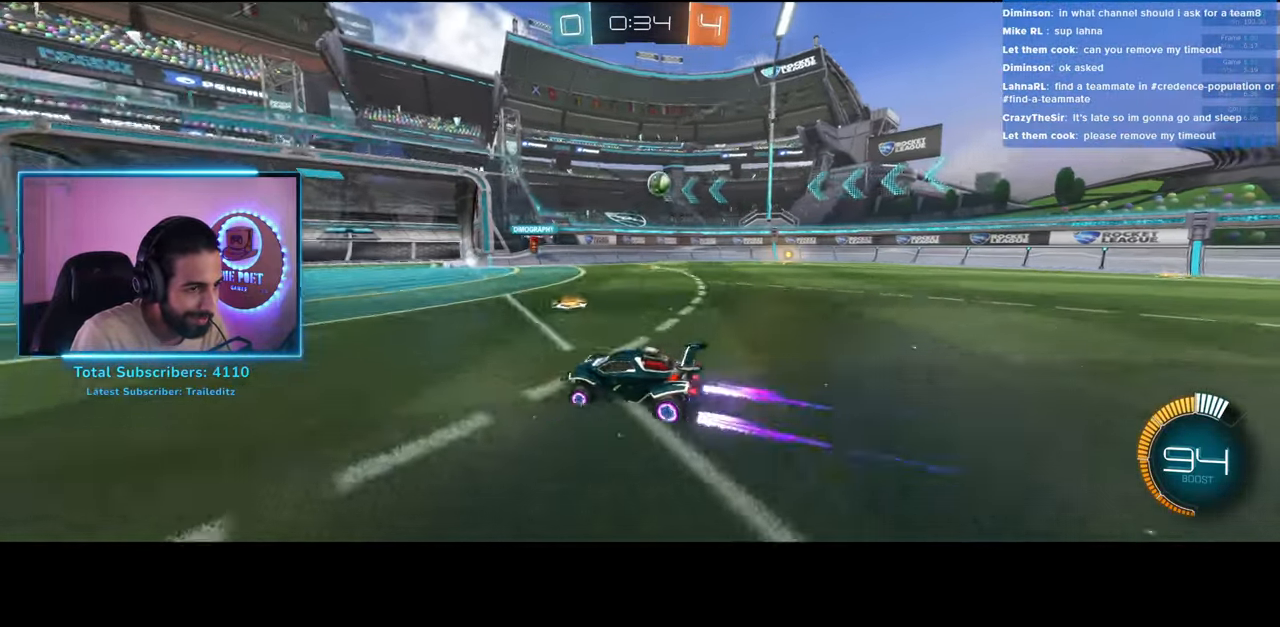
{"keys": ["w"], "mouse": [], "events": [[350, "shift", "up"], [433, "d", "up"]]}
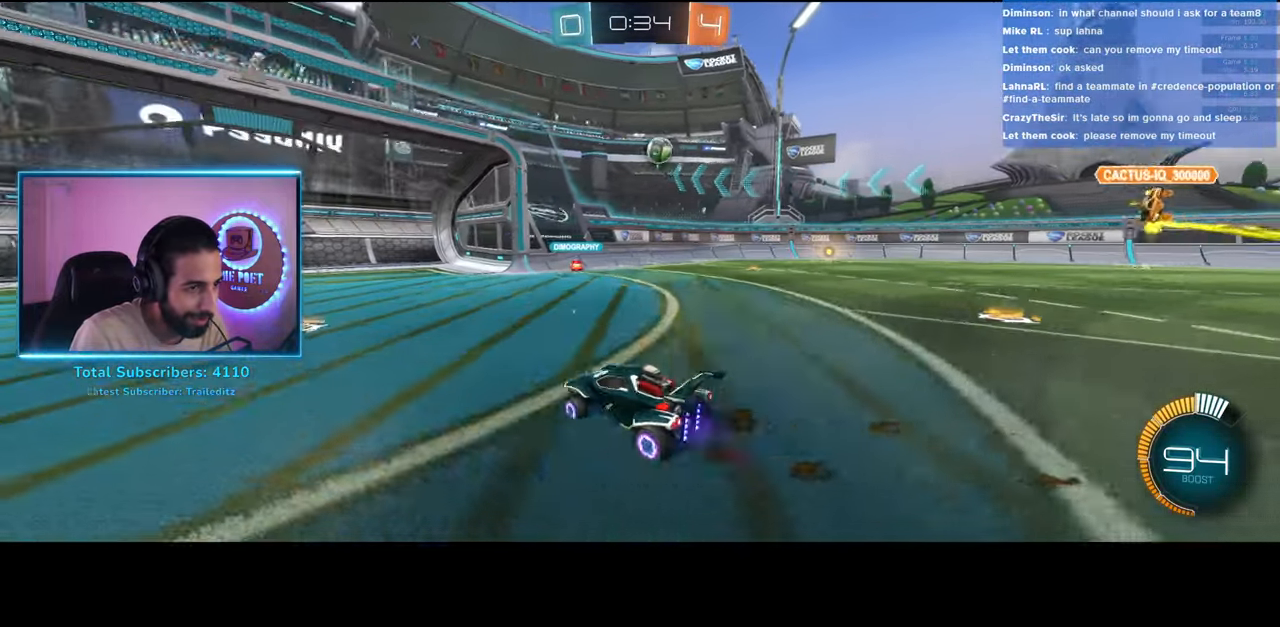
{"keys": [], "mouse": [], "events": [[67, "a", "down"], [167, "w", "up"], [183, "a", "up"]]}
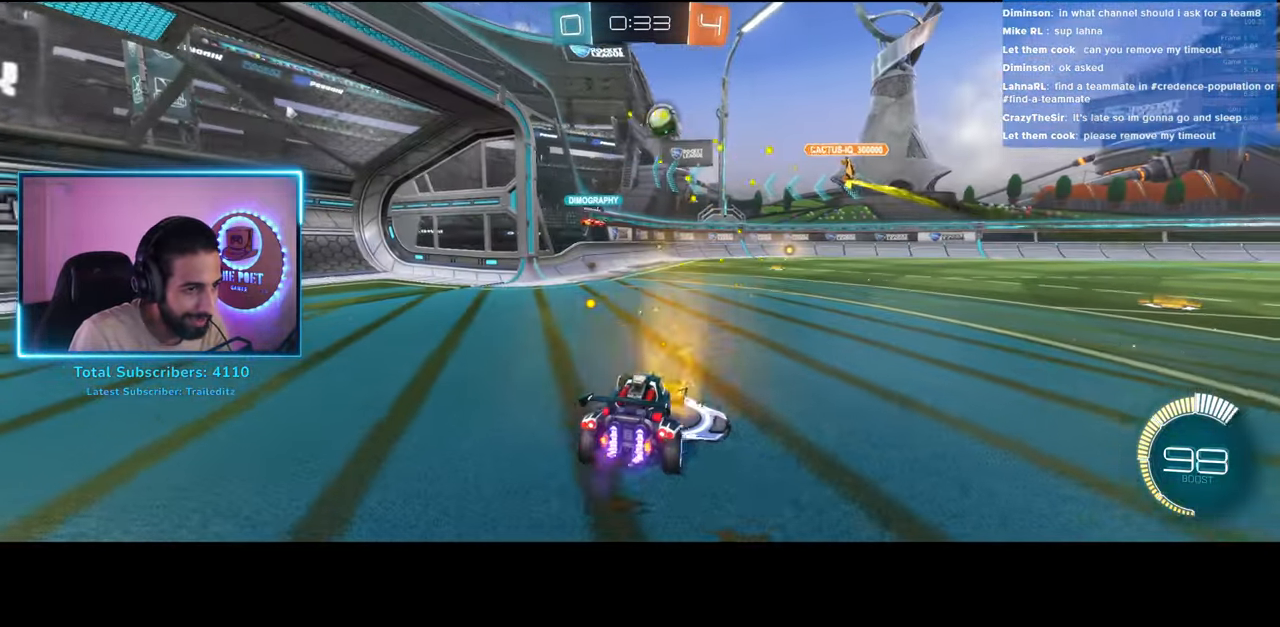
{"keys": ["w"], "mouse": [], "events": [[433, "w", "down"]]}
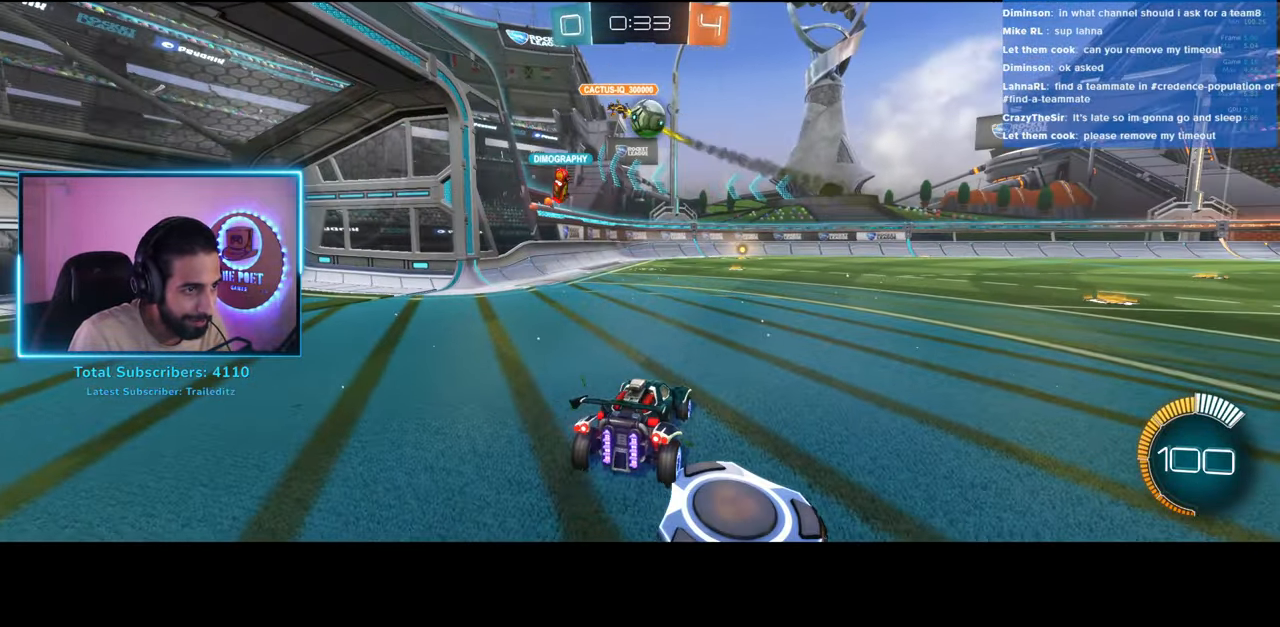
{"keys": ["w"], "mouse": ["left"], "events": [[500, "mouse_left", "down"]]}
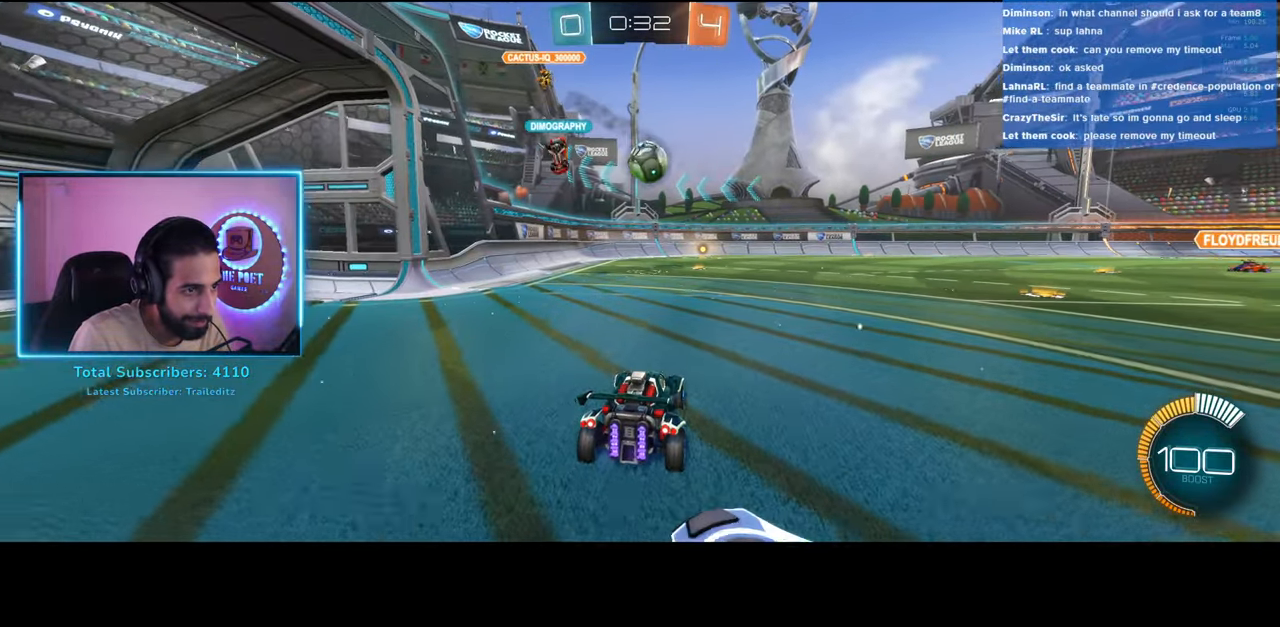
{"keys": [], "mouse": ["left"], "events": [[67, "mouse_right", "down"], [67, "w", "up"], [133, "mouse_left", "up"], [167, "d", "down"], [183, "s", "down"], [217, "mouse_left", "down"], [300, "d", "up"], [300, "mouse_right", "up"], [317, "s", "up"]]}
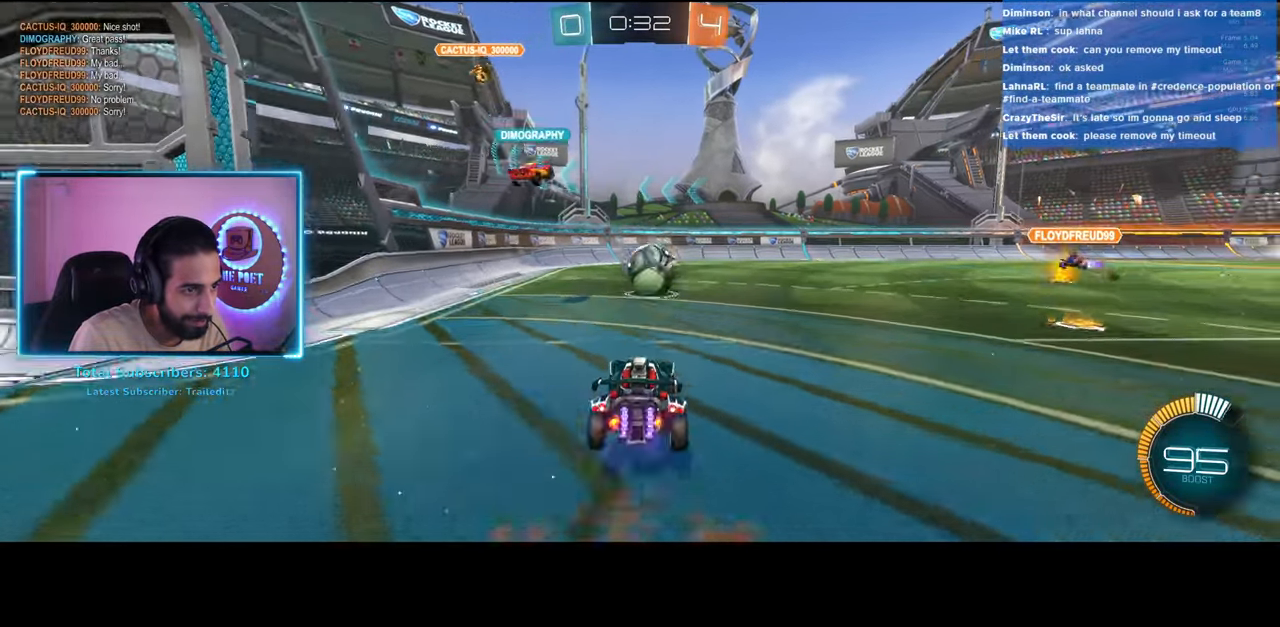
{"keys": ["d", "w"], "mouse": [], "events": [[200, "d", "down"], [217, "mouse_right", "down"], [250, "w", "down"], [317, "mouse_left", "up"], [433, "mouse_right", "up"]]}
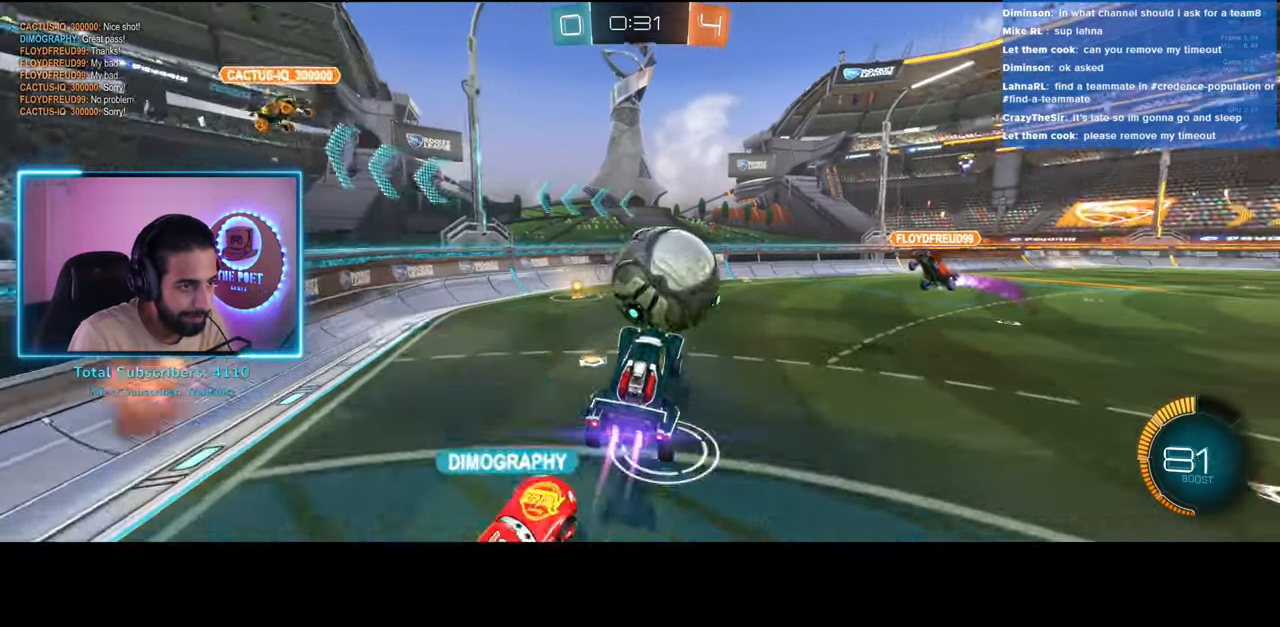
{"keys": [], "mouse": [], "events": [[217, "w", "up"], [250, "d", "up"]]}
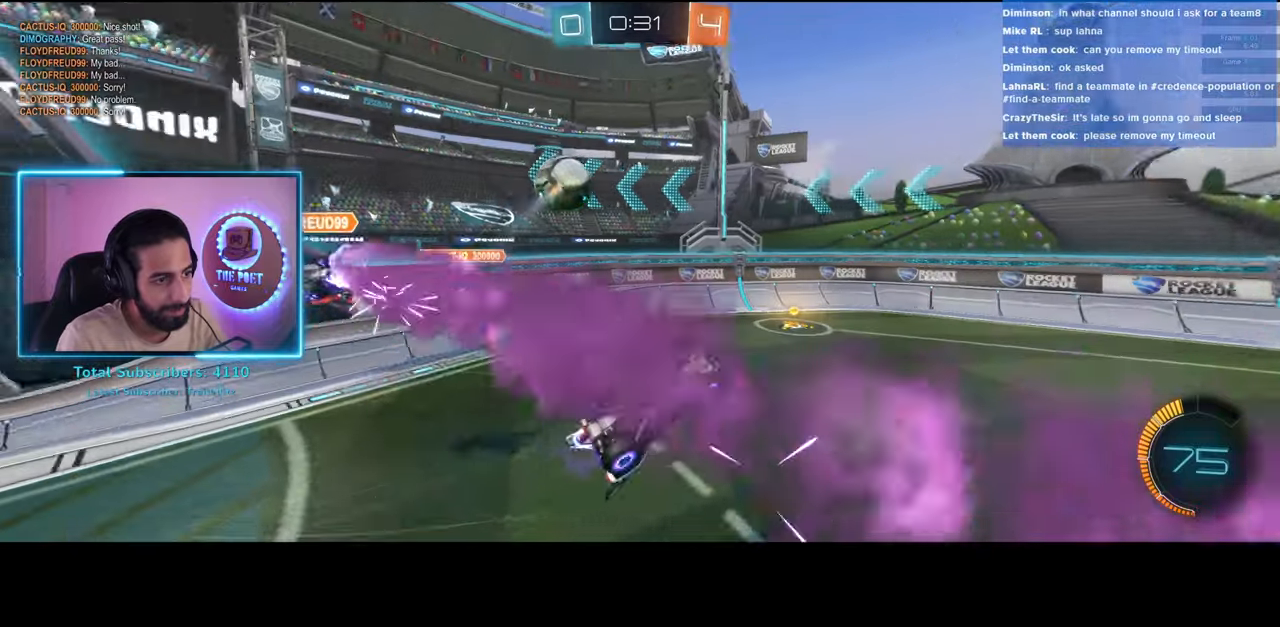
{"keys": [], "mouse": [], "events": []}
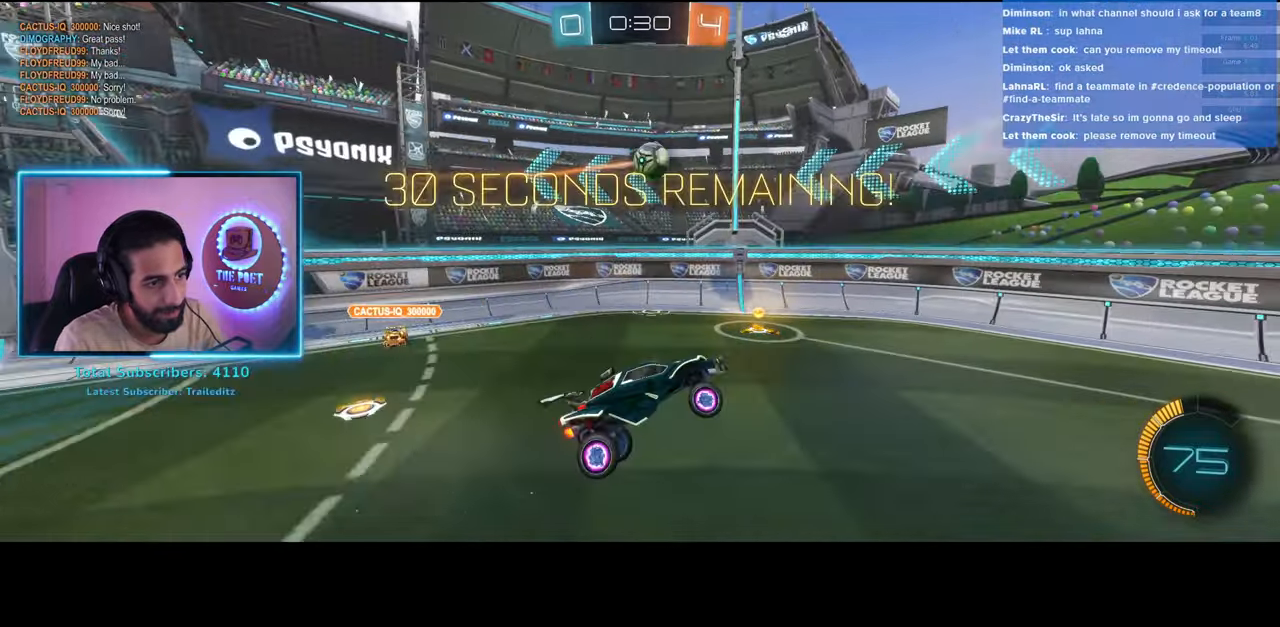
{"keys": ["a"], "mouse": [], "events": [[400, "a", "down"]]}
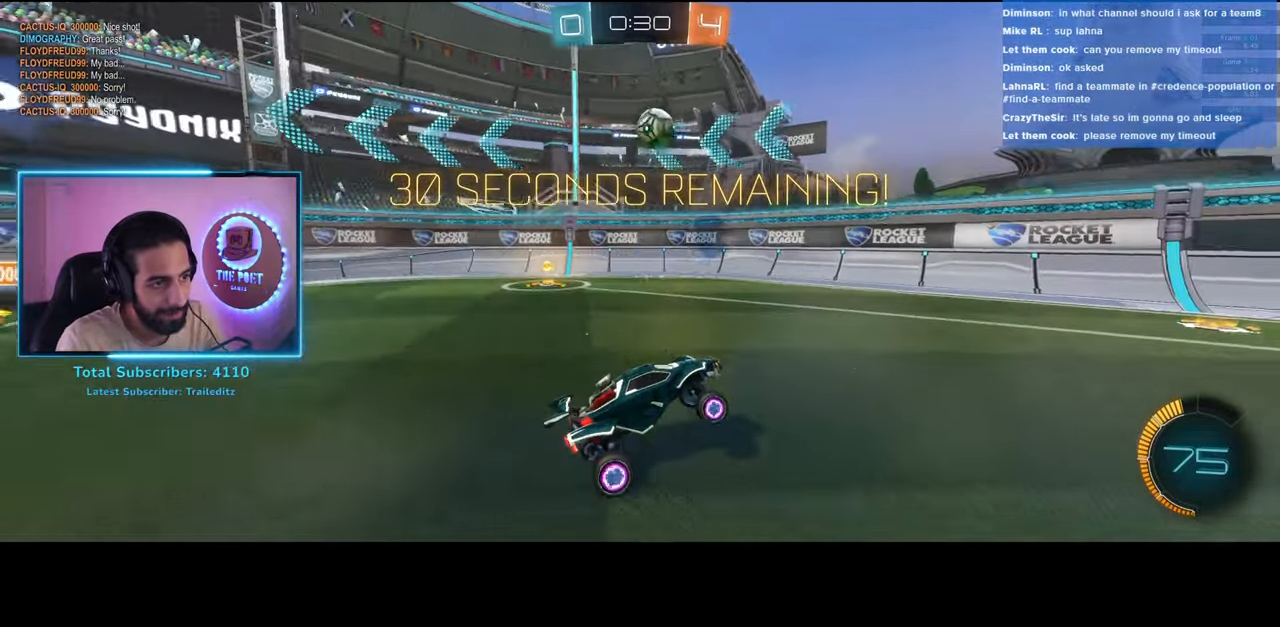
{"keys": [], "mouse": [], "events": [[100, "a", "up"]]}
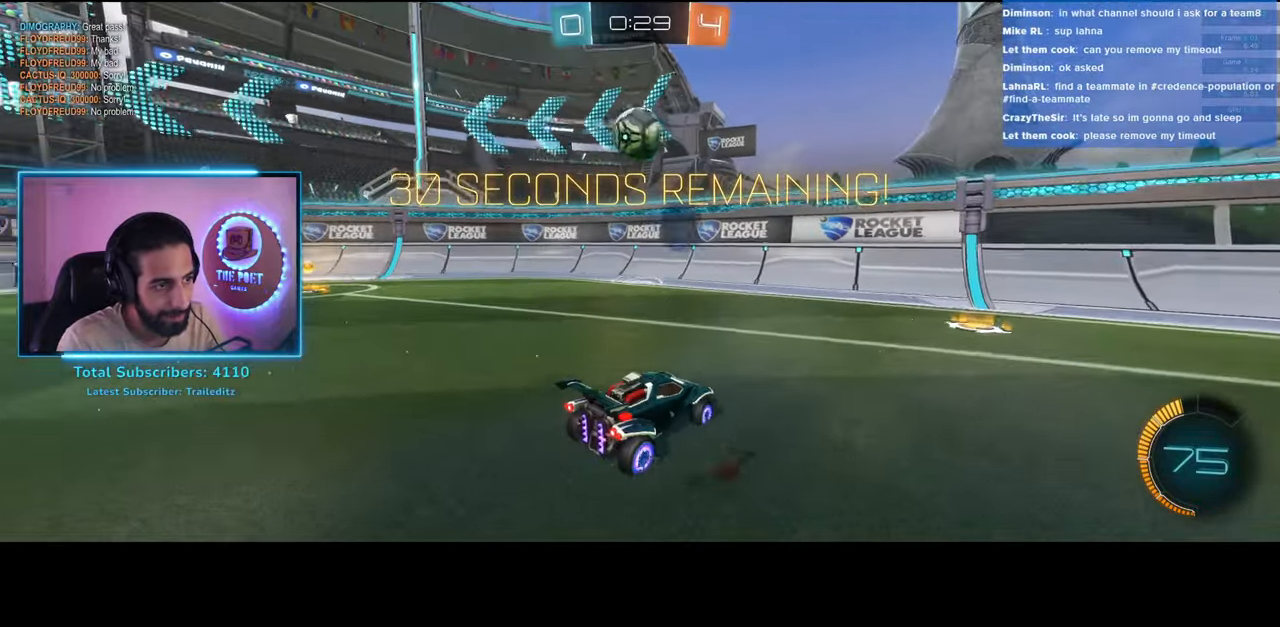
{"keys": [], "mouse": [], "events": [[317, "mouse_right", "down"], [317, "s", "down"], [417, "mouse_right", "up"], [483, "s", "up"]]}
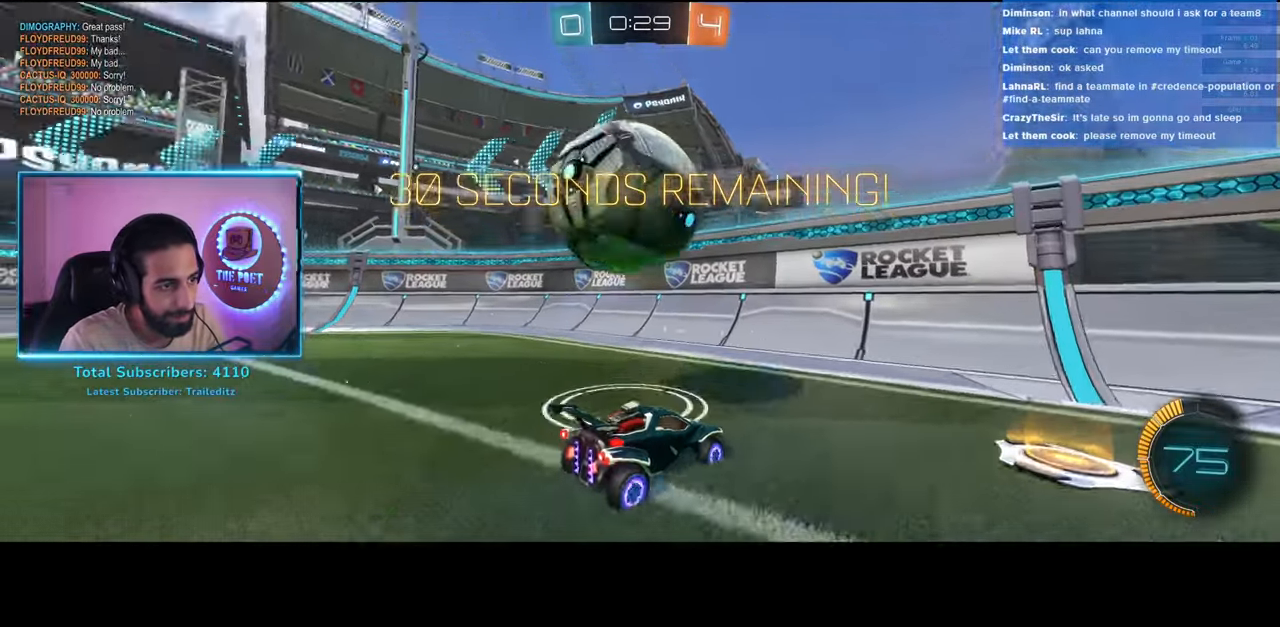
{"keys": ["d", "w"], "mouse": [], "events": [[383, "d", "down"], [400, "w", "down"]]}
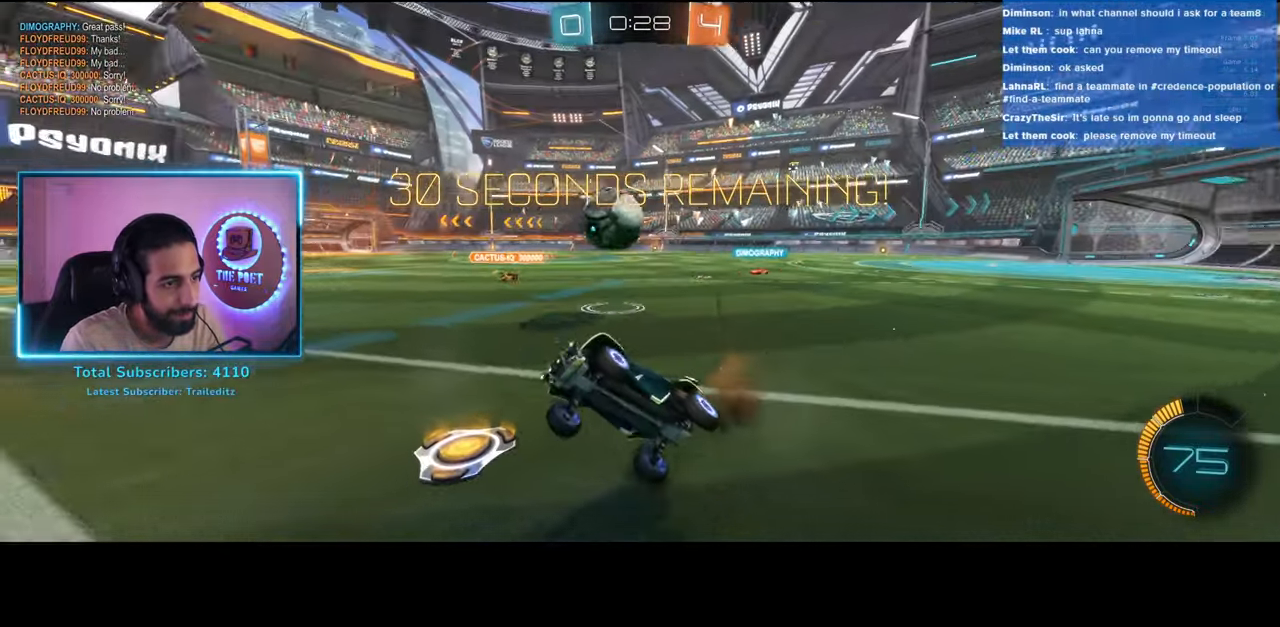
{"keys": ["d", "w"], "mouse": [], "events": []}
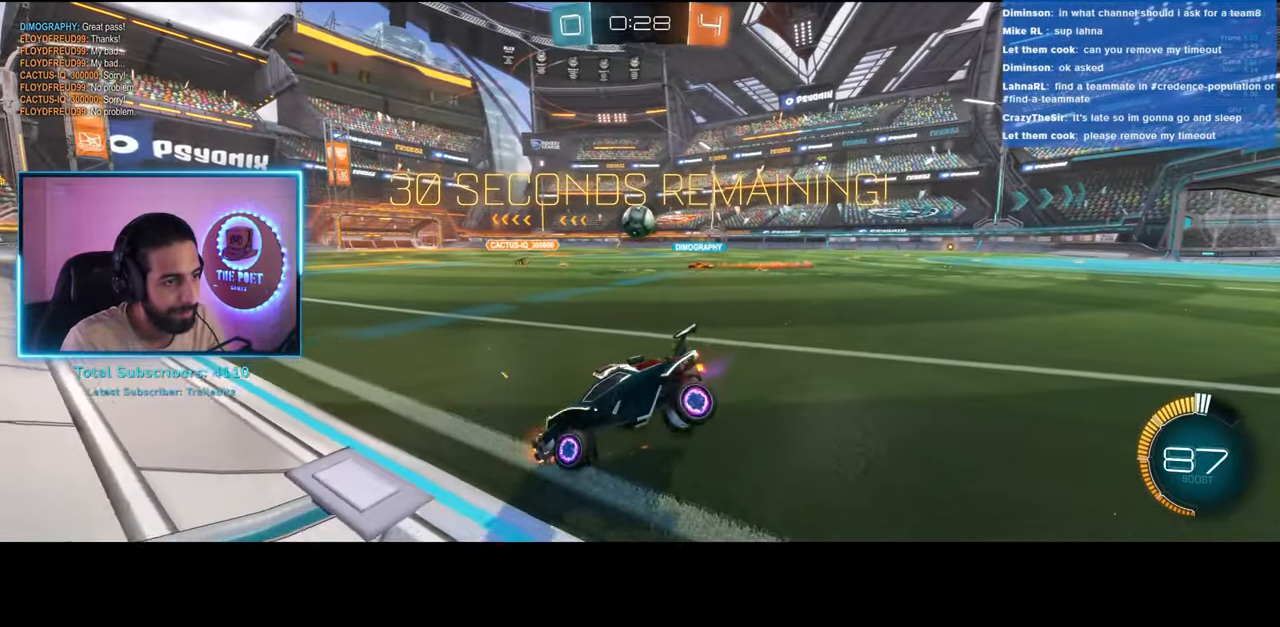
{"keys": ["w"], "mouse": ["left"], "events": [[333, "d", "up"], [450, "mouse_left", "down"]]}
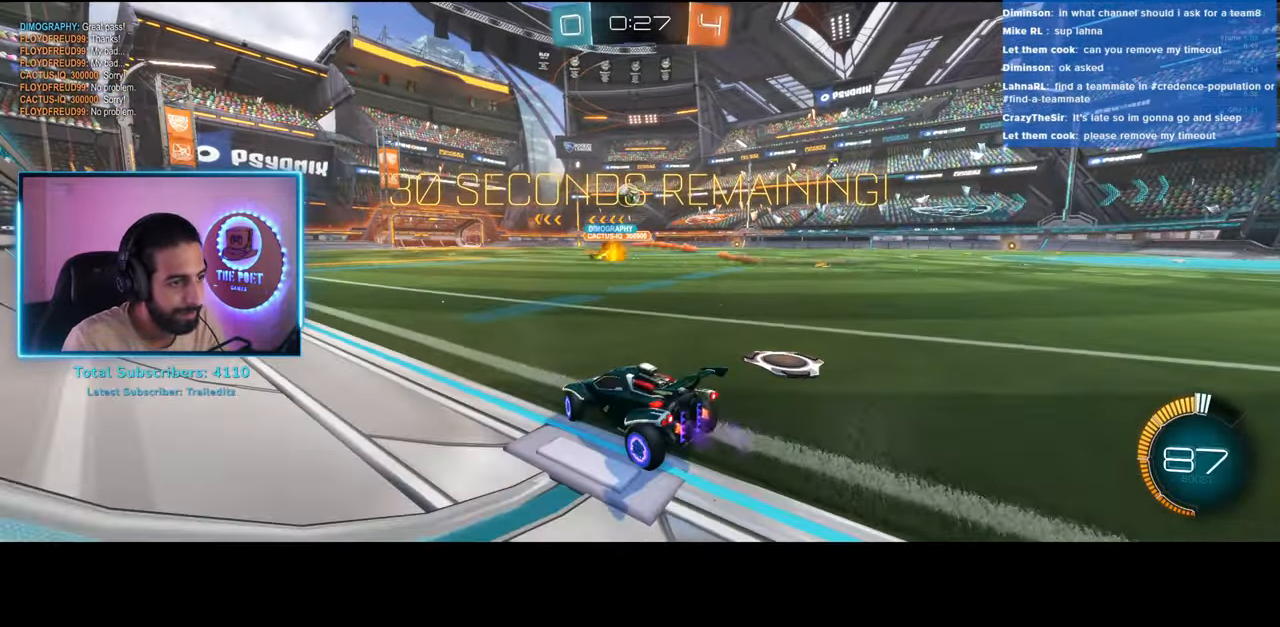
{"keys": ["w"], "mouse": [], "events": [[117, "mouse_right", "down"], [183, "mouse_left", "up"], [233, "mouse_right", "up"], [317, "mouse_right", "down"], [433, "mouse_right", "up"]]}
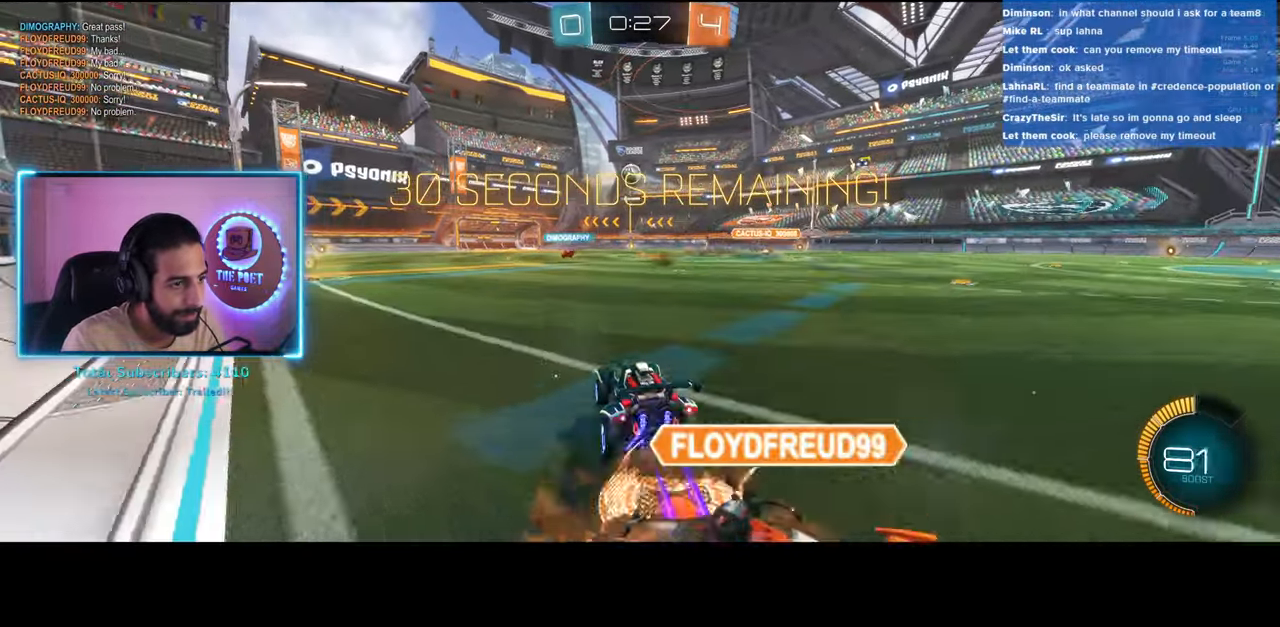
{"keys": ["a"], "mouse": [], "events": [[383, "w", "up"], [433, "a", "down"]]}
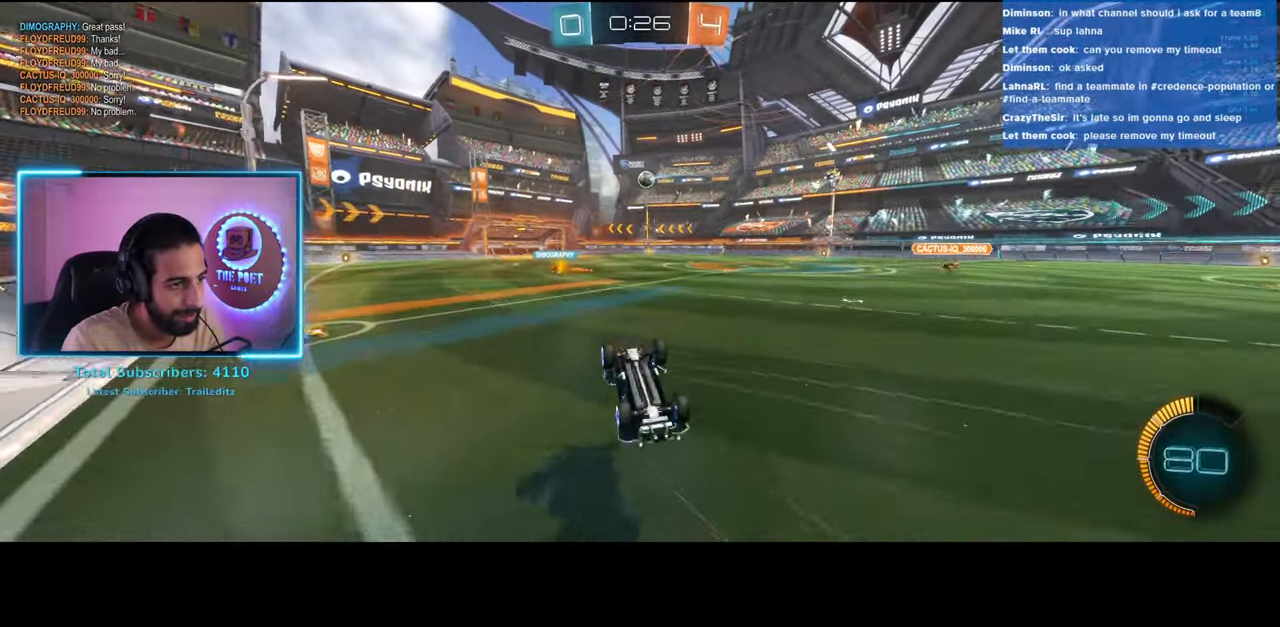
{"keys": ["w"], "mouse": [], "events": [[50, "a", "up"], [467, "w", "down"]]}
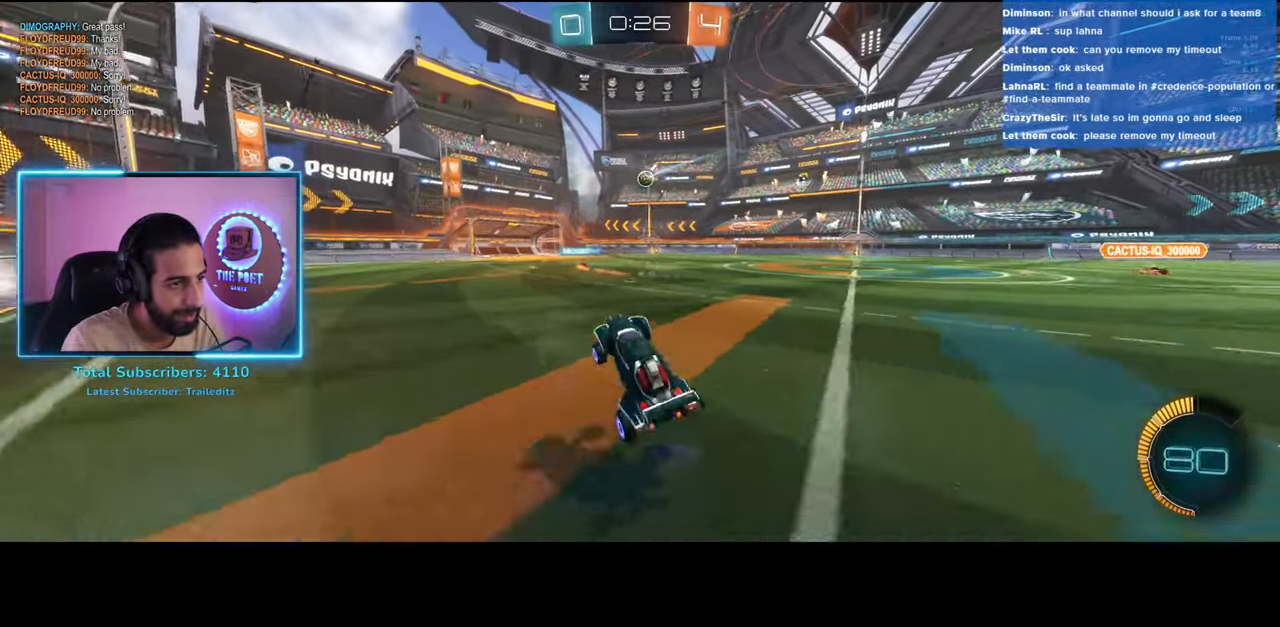
{"keys": ["d", "w"], "mouse": [], "events": [[50, "d", "down"]]}
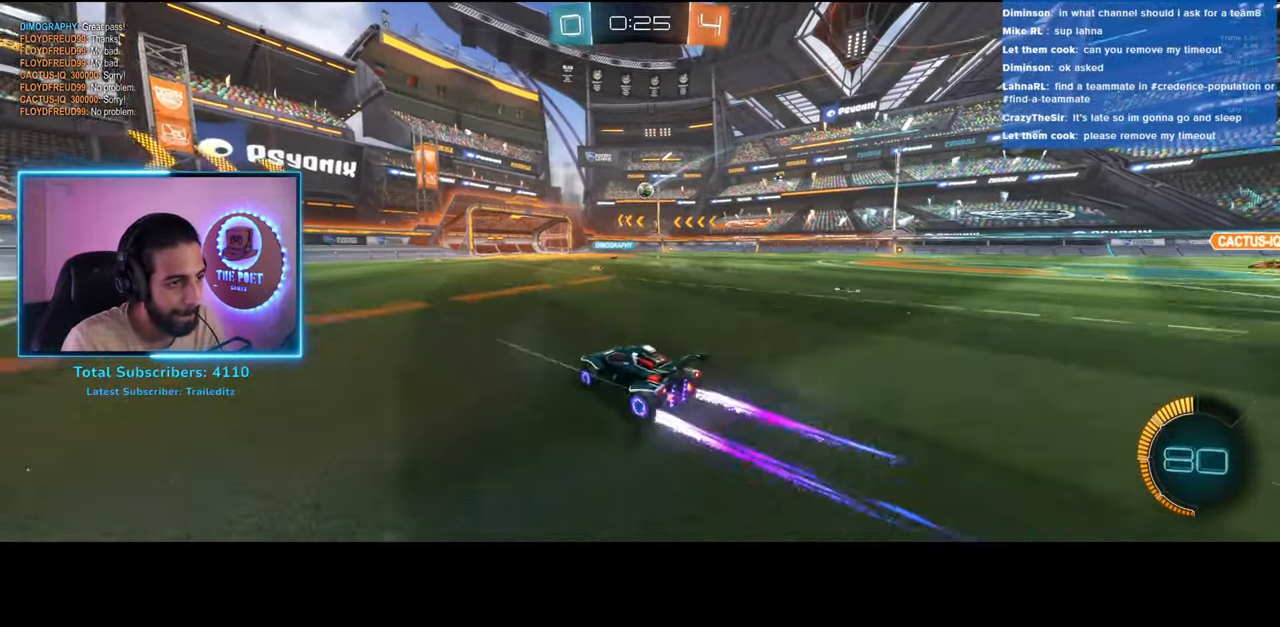
{"keys": ["w"], "mouse": [], "events": [[17, "d", "up"]]}
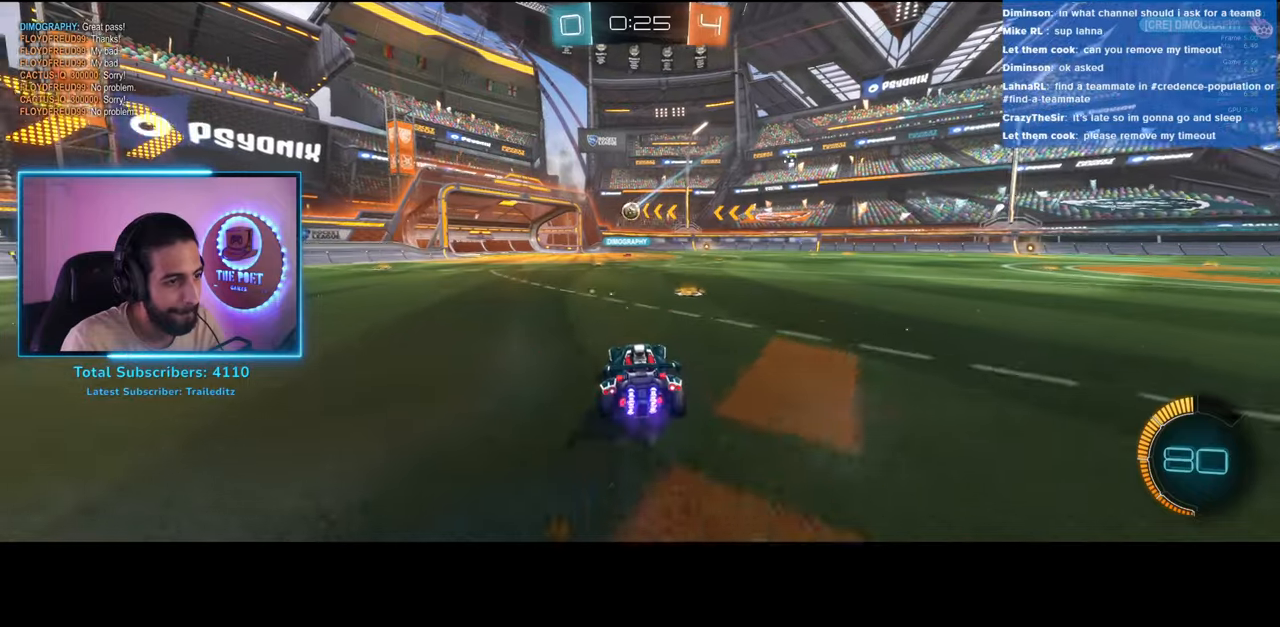
{"keys": ["w"], "mouse": [], "events": []}
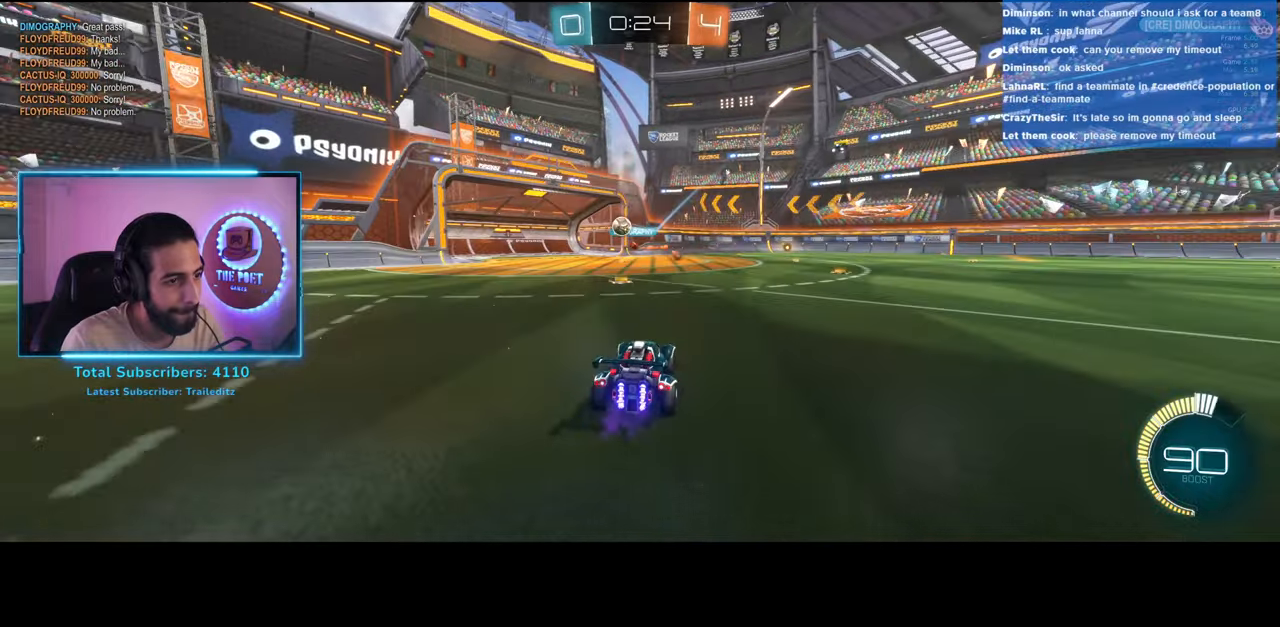
{"keys": [], "mouse": [], "events": [[250, "w", "up"]]}